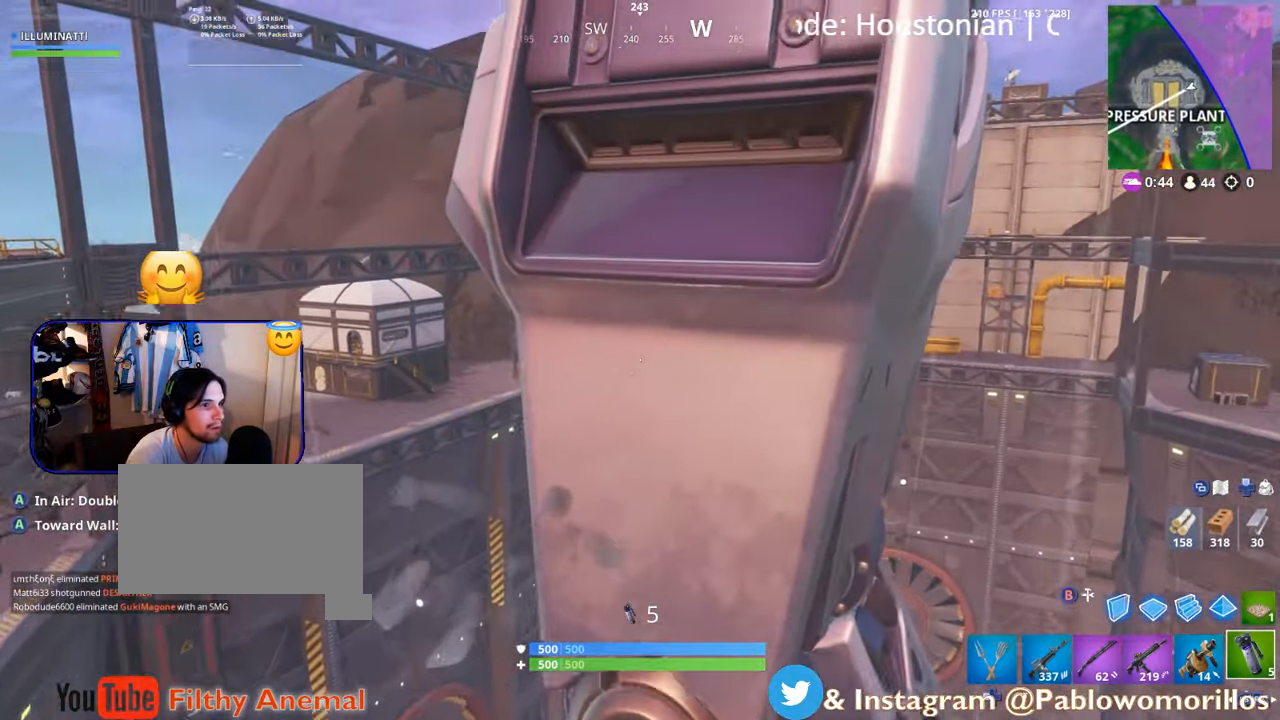
Gameplay with a controller (Xbox layout); each line is a JSON object with the inputs held at the frame after it (dt_ms = milliseconds from this image to that frame). "events" lists button and stick changes between this image and that frame as [ms after this image, input, new state], when the widget could be followed in between.
{"dt_ms": 500, "buttons": [], "left_stick": "up-left", "right_stick": "up", "events": [[234, "right_stick", "up"], [300, "left_stick", "up-left"]]}
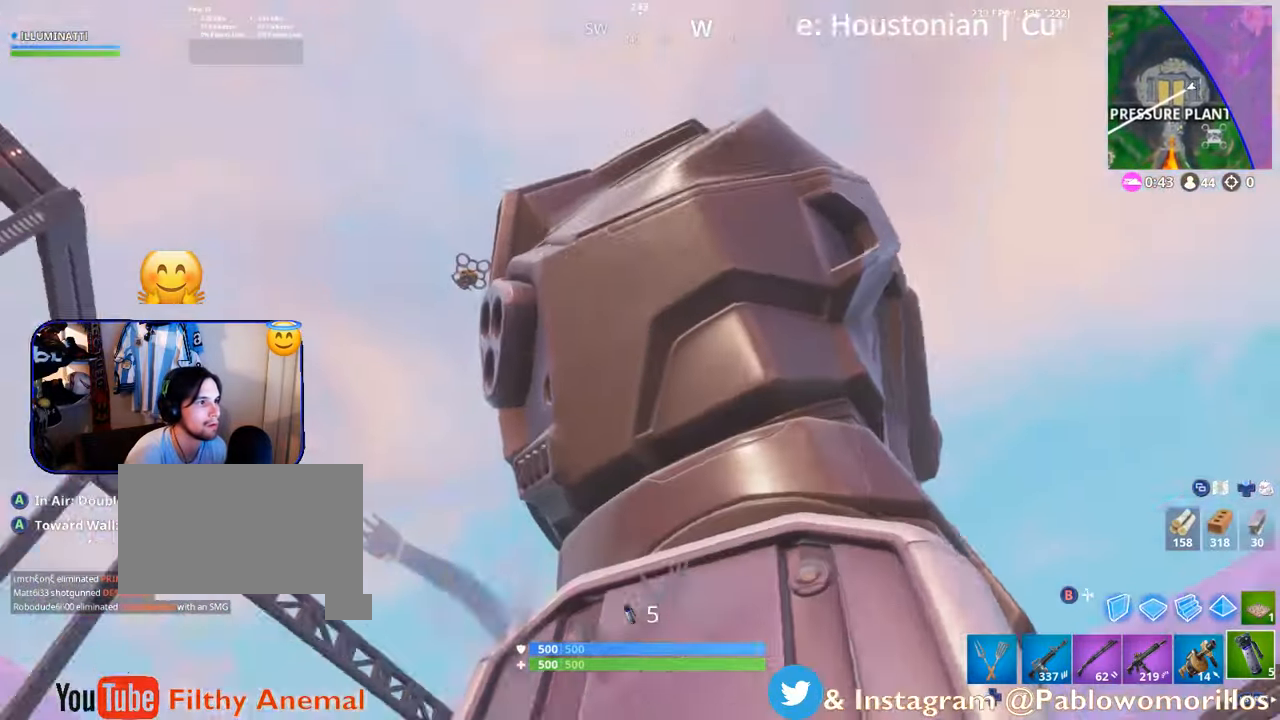
{"dt_ms": 500, "buttons": [], "left_stick": "up", "right_stick": "down", "events": [[100, "right_stick", "center"], [400, "right_stick", "down"], [467, "left_stick", "up"]]}
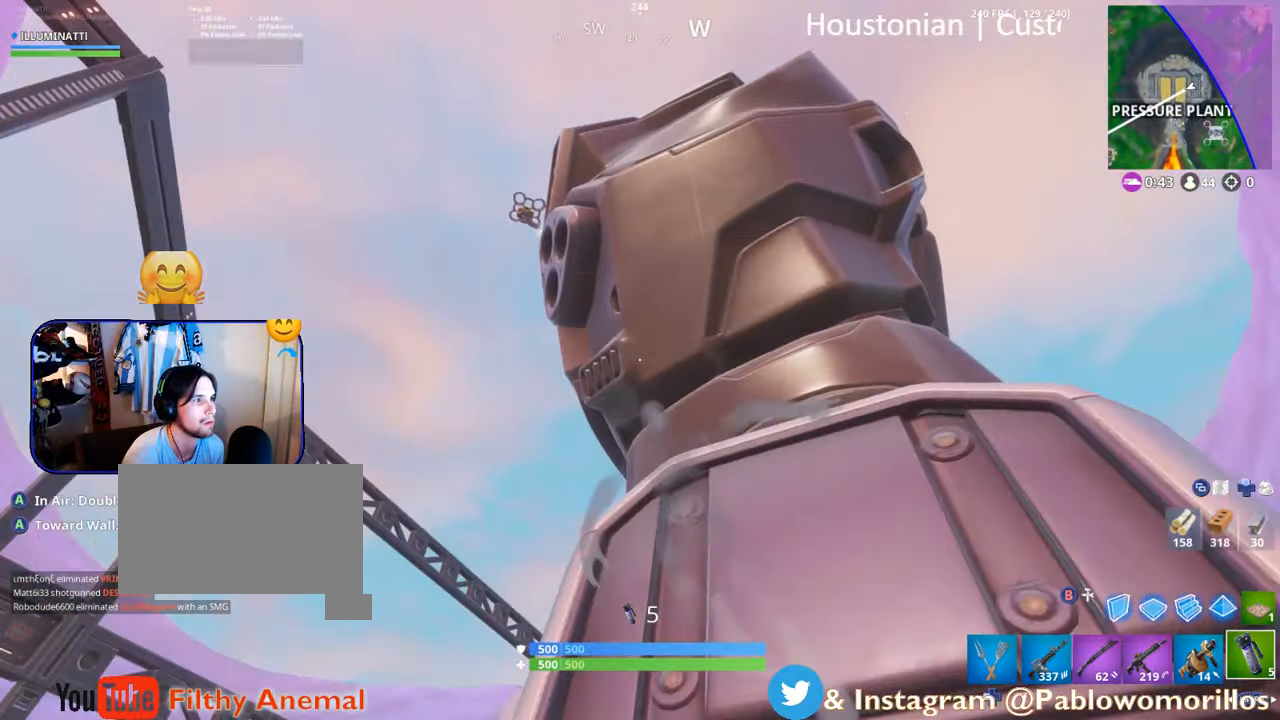
{"dt_ms": 500, "buttons": [], "left_stick": "up", "right_stick": "center", "events": [[100, "right_stick", "center"]]}
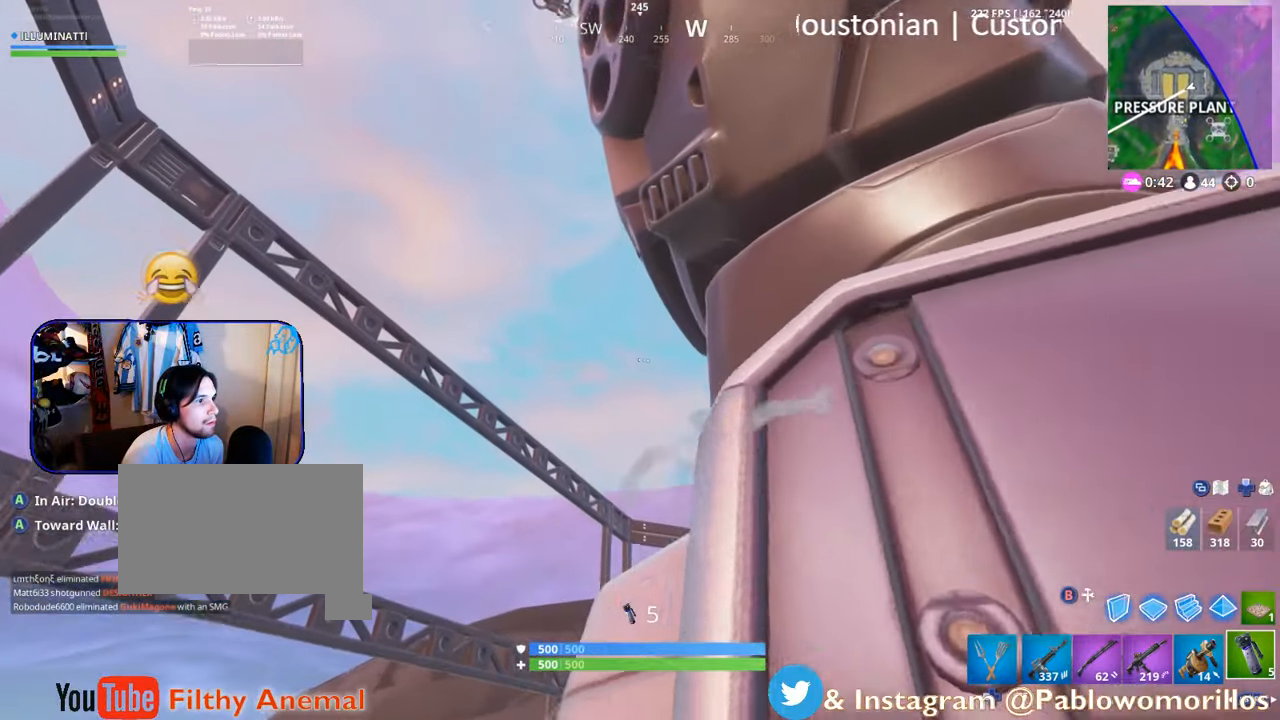
{"dt_ms": 500, "buttons": [], "left_stick": "up", "right_stick": "down-right", "events": [[67, "right_stick", "down"], [184, "right_stick", "center"], [467, "right_stick", "down-right"]]}
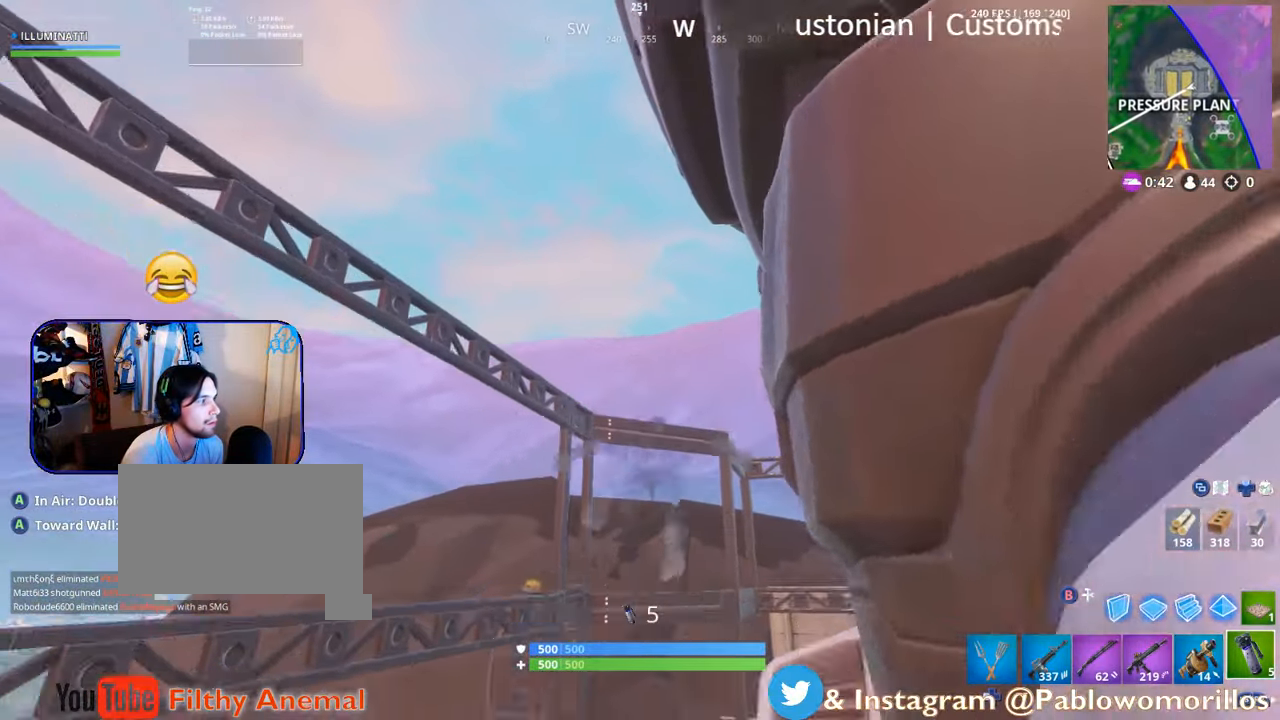
{"dt_ms": 500, "buttons": [], "left_stick": "up", "right_stick": "center", "events": [[50, "right_stick", "center"], [250, "SELECT", "down"], [434, "SELECT", "up"]]}
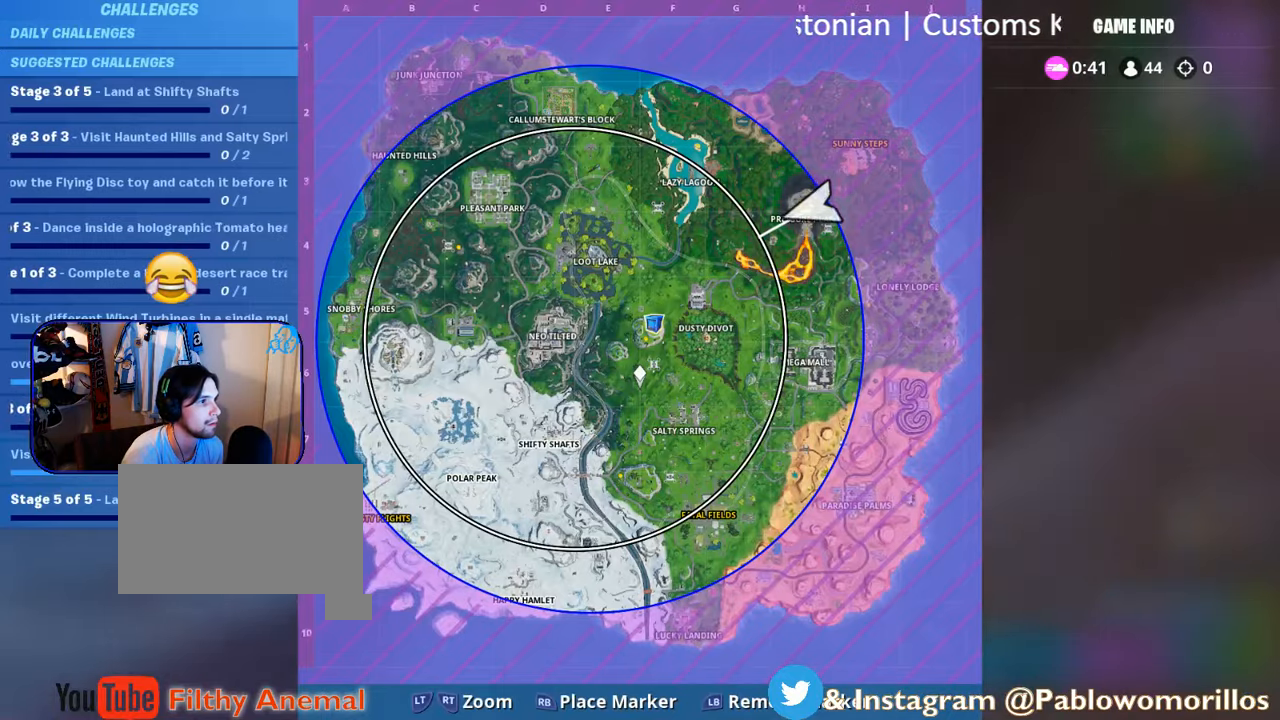
{"dt_ms": 500, "buttons": [], "left_stick": "up", "right_stick": "up", "events": [[134, "SELECT", "down"], [267, "SELECT", "up"], [500, "right_stick", "up"]]}
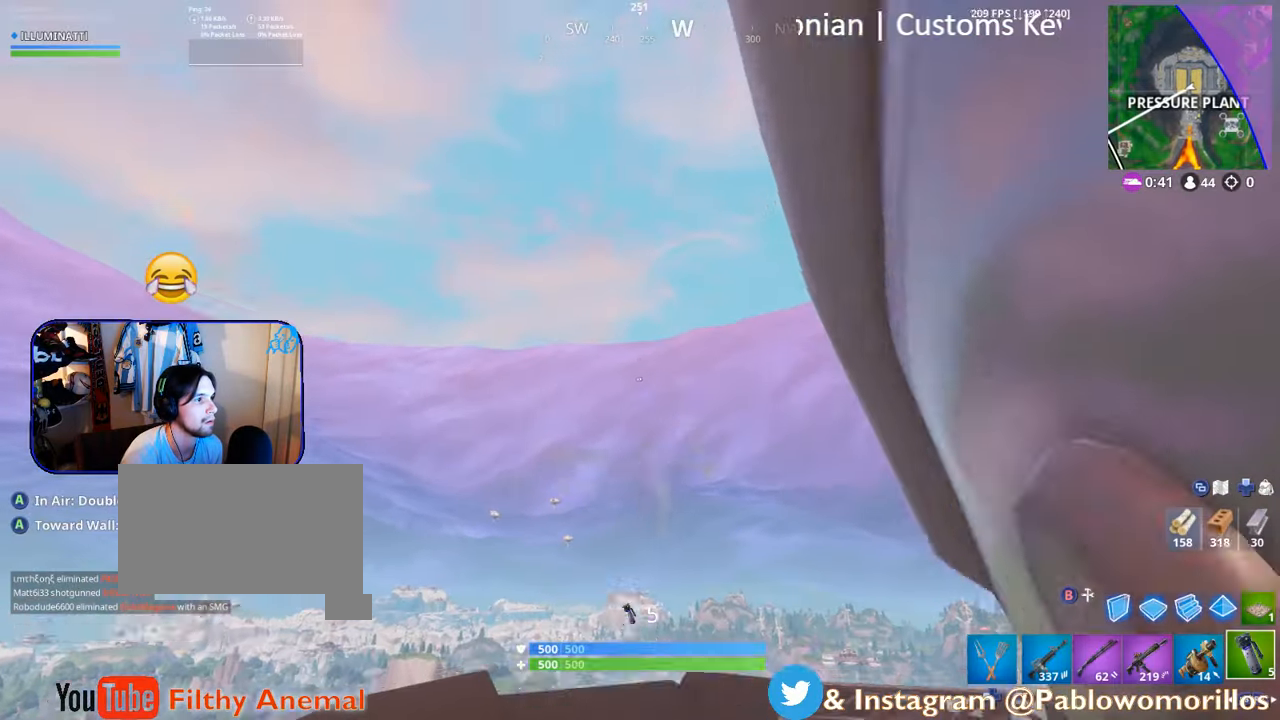
{"dt_ms": 500, "buttons": [], "left_stick": "up", "right_stick": "up", "events": [[167, "right_stick", "center"], [267, "right_stick", "up"]]}
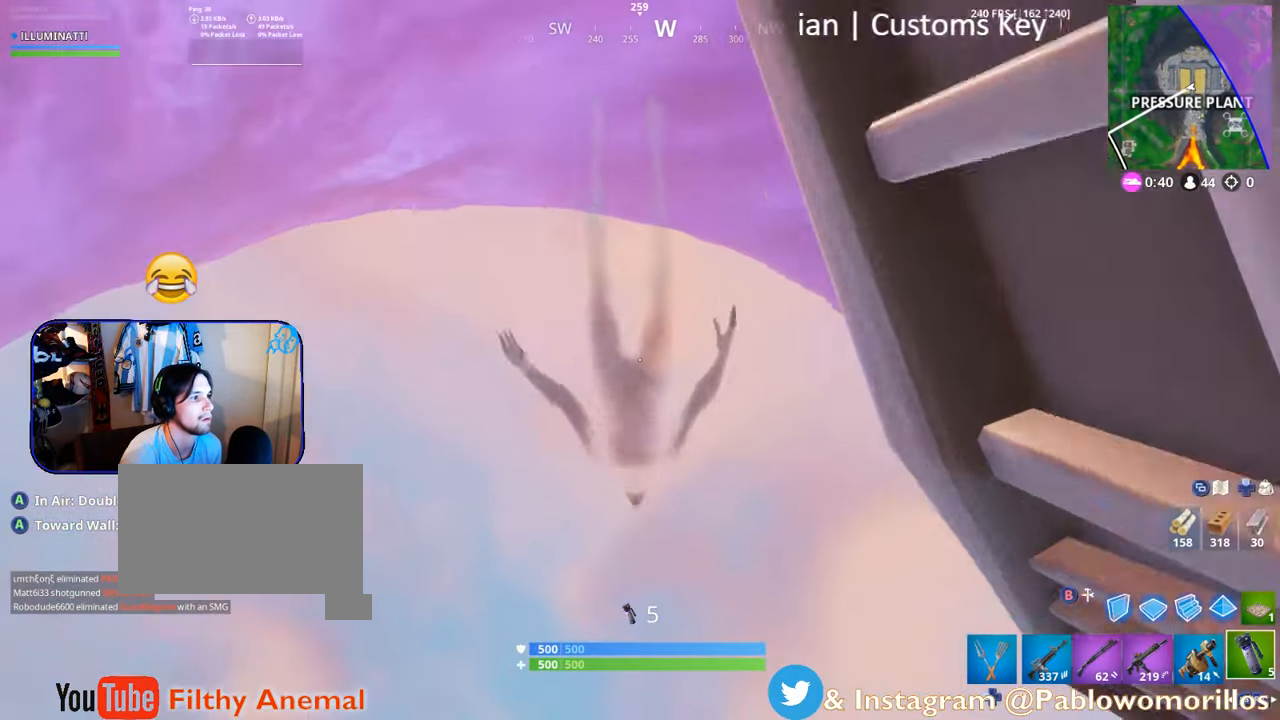
{"dt_ms": 500, "buttons": [], "left_stick": "up", "right_stick": "center", "events": [[34, "right_stick", "center"], [134, "right_stick", "down"], [400, "right_stick", "center"]]}
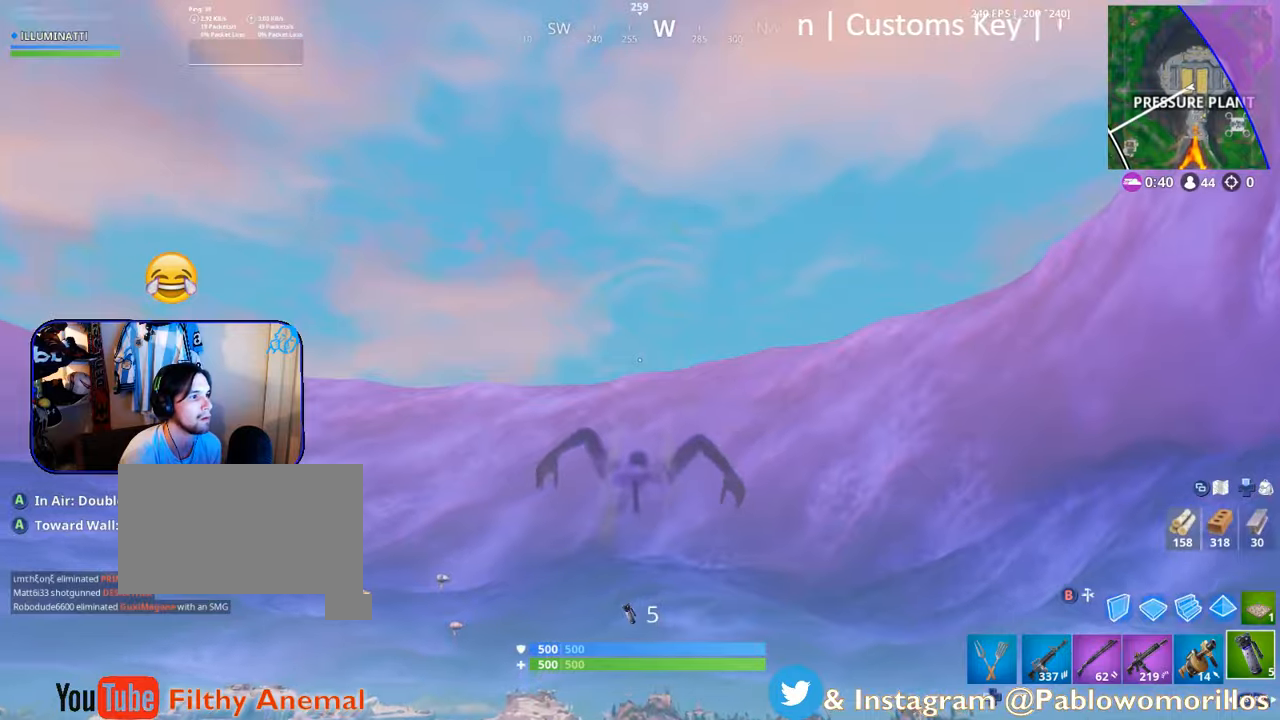
{"dt_ms": 500, "buttons": ["A"], "left_stick": "up", "right_stick": "center", "events": [[33, "right_stick", "down"], [233, "right_stick", "center"], [500, "A", "down"]]}
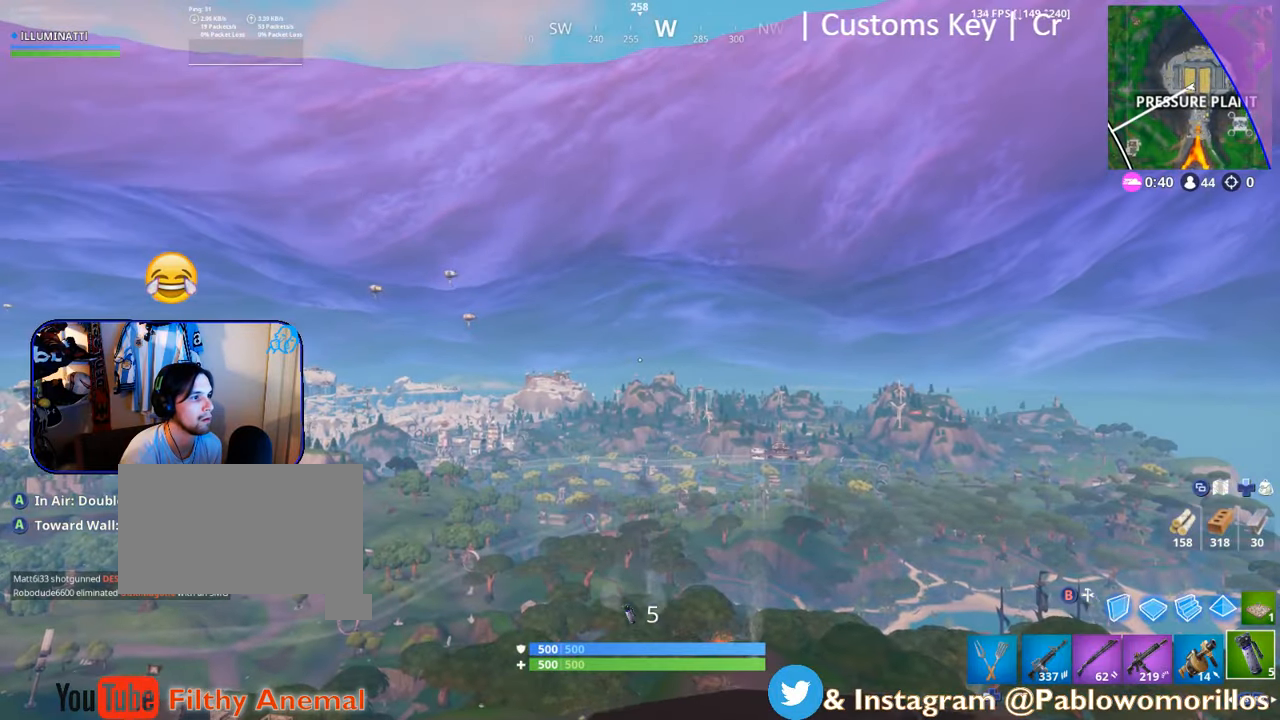
{"dt_ms": 500, "buttons": [], "left_stick": "right", "right_stick": "right", "events": [[166, "A", "up"], [200, "left_stick", "up-right"], [300, "left_stick", "right"], [300, "right_stick", "down"], [433, "right_stick", "right"]]}
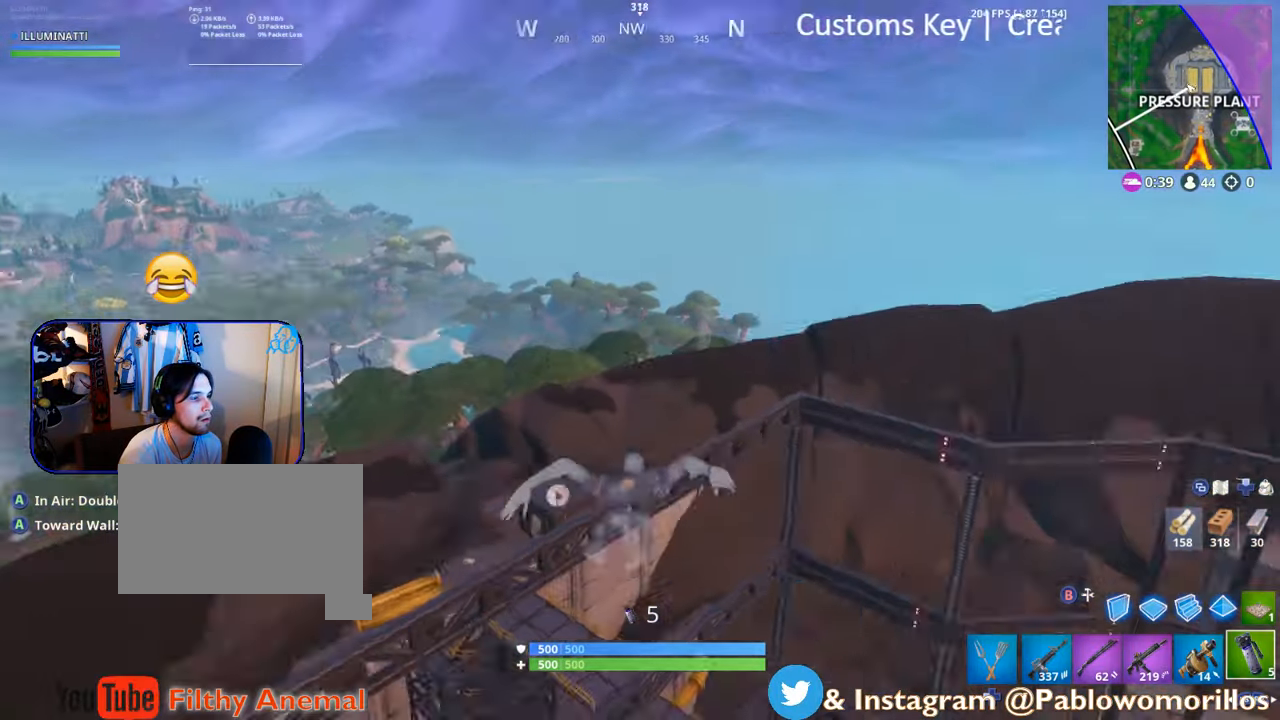
{"dt_ms": 500, "buttons": [], "left_stick": "up", "right_stick": "down-left", "events": [[66, "right_stick", "center"], [383, "left_stick", "up"], [433, "right_stick", "down-left"]]}
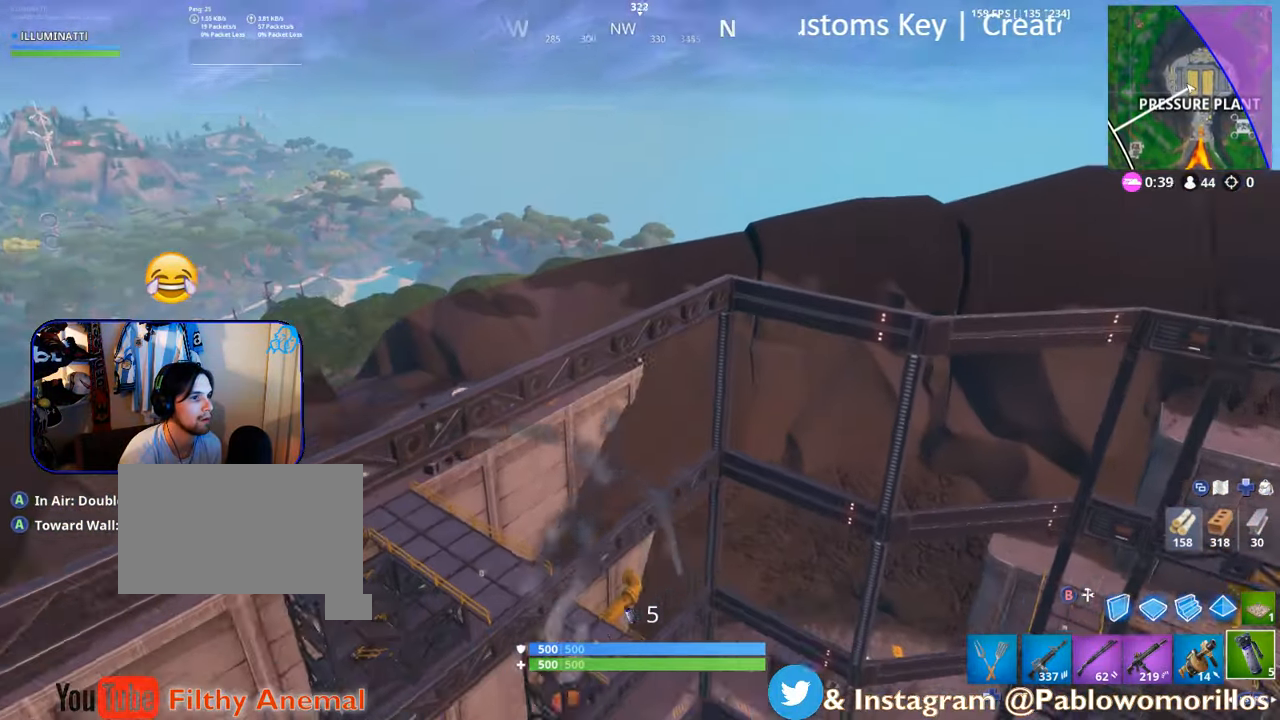
{"dt_ms": 500, "buttons": [], "left_stick": "up-left", "right_stick": "center", "events": [[66, "left_stick", "up-left"], [66, "right_stick", "center"], [266, "right_stick", "up-left"], [433, "right_stick", "center"]]}
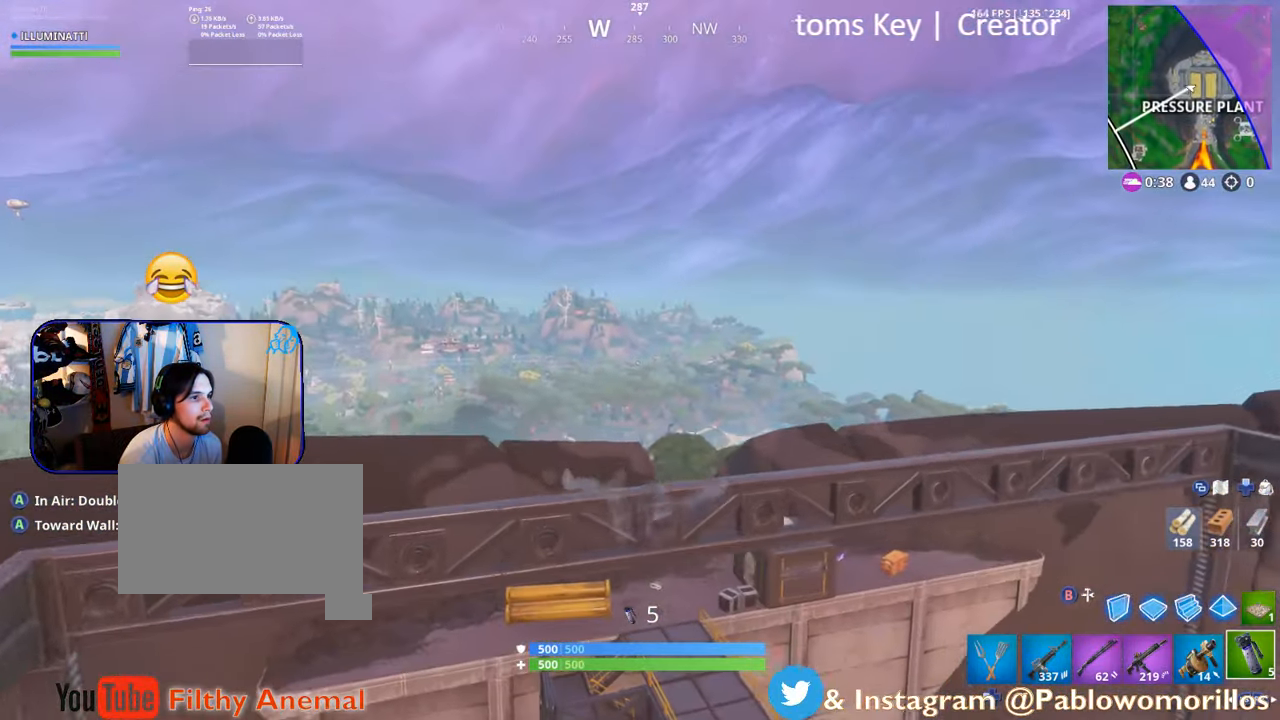
{"dt_ms": 500, "buttons": [], "left_stick": "down-right", "right_stick": "center", "events": [[233, "left_stick", "up-right"], [400, "left_stick", "down-right"]]}
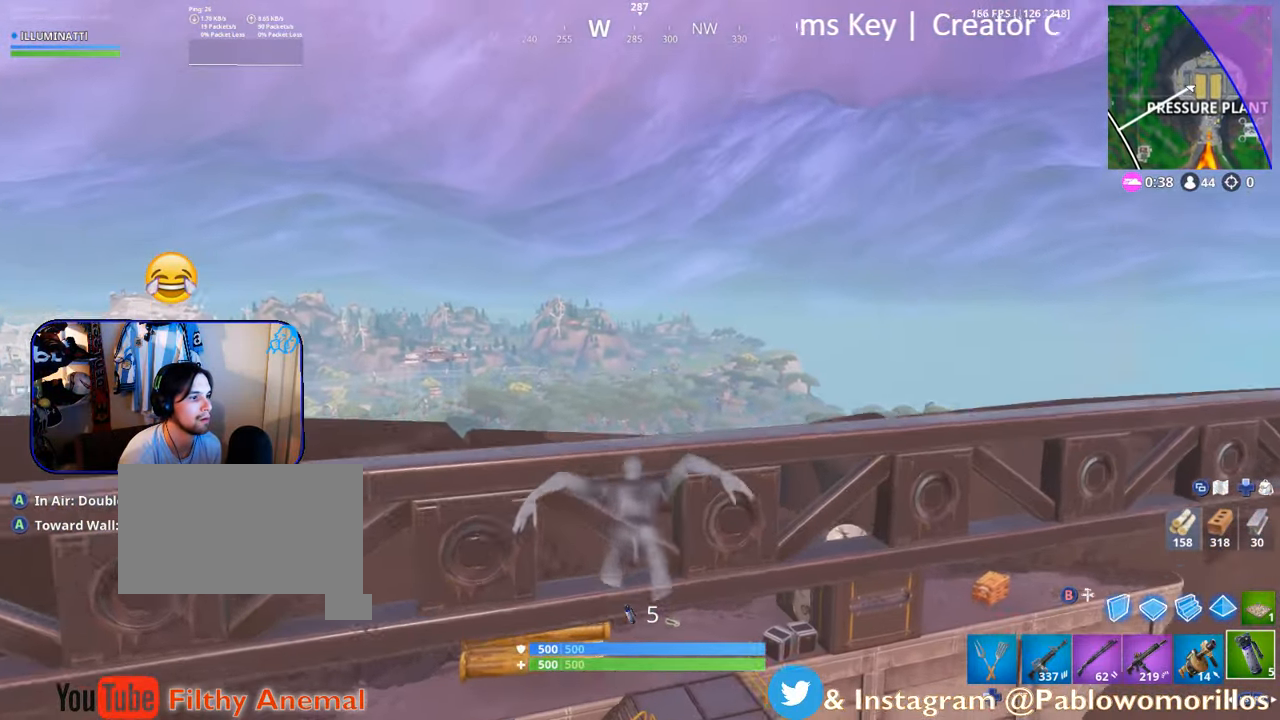
{"dt_ms": 500, "buttons": [], "left_stick": "up-left", "right_stick": "center", "events": [[166, "left_stick", "down"], [300, "left_stick", "left"], [350, "left_stick", "up-left"]]}
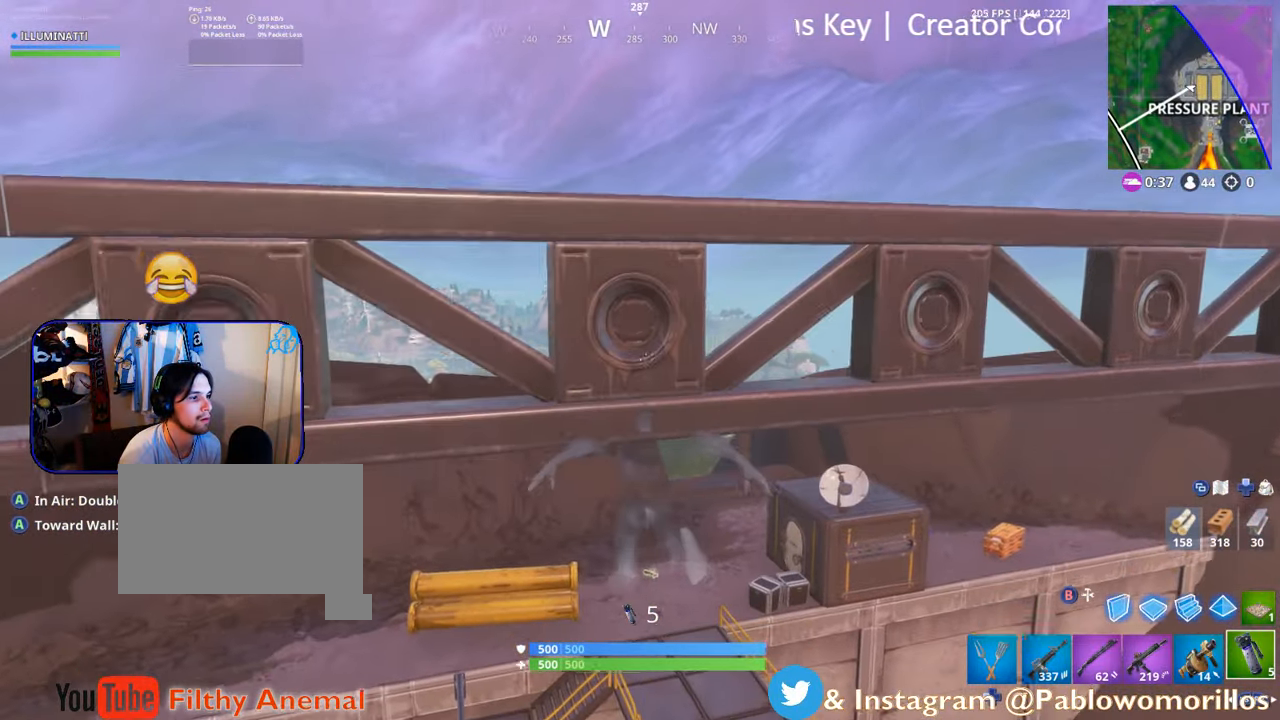
{"dt_ms": 500, "buttons": [], "left_stick": "up", "right_stick": "up", "events": [[133, "left_stick", "center"], [216, "right_stick", "up"], [300, "left_stick", "up"]]}
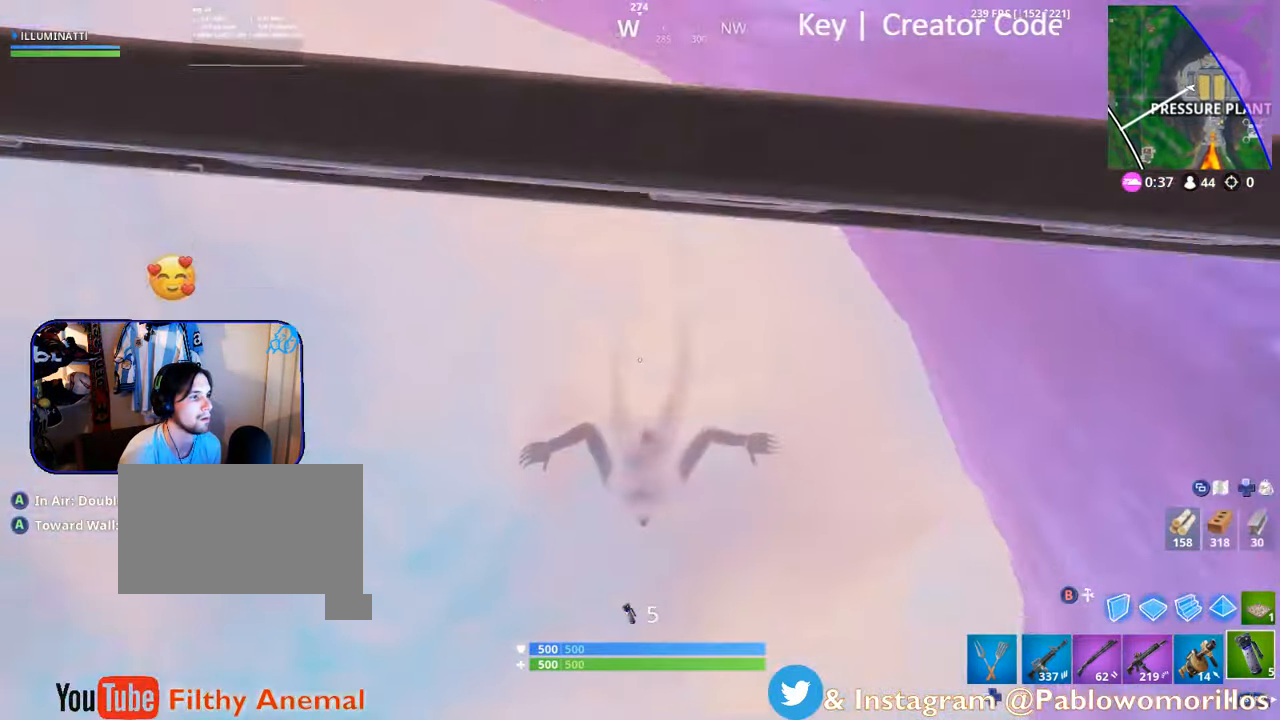
{"dt_ms": 500, "buttons": [], "left_stick": "up-right", "right_stick": "down", "events": [[466, "left_stick", "up-right"], [466, "right_stick", "down"]]}
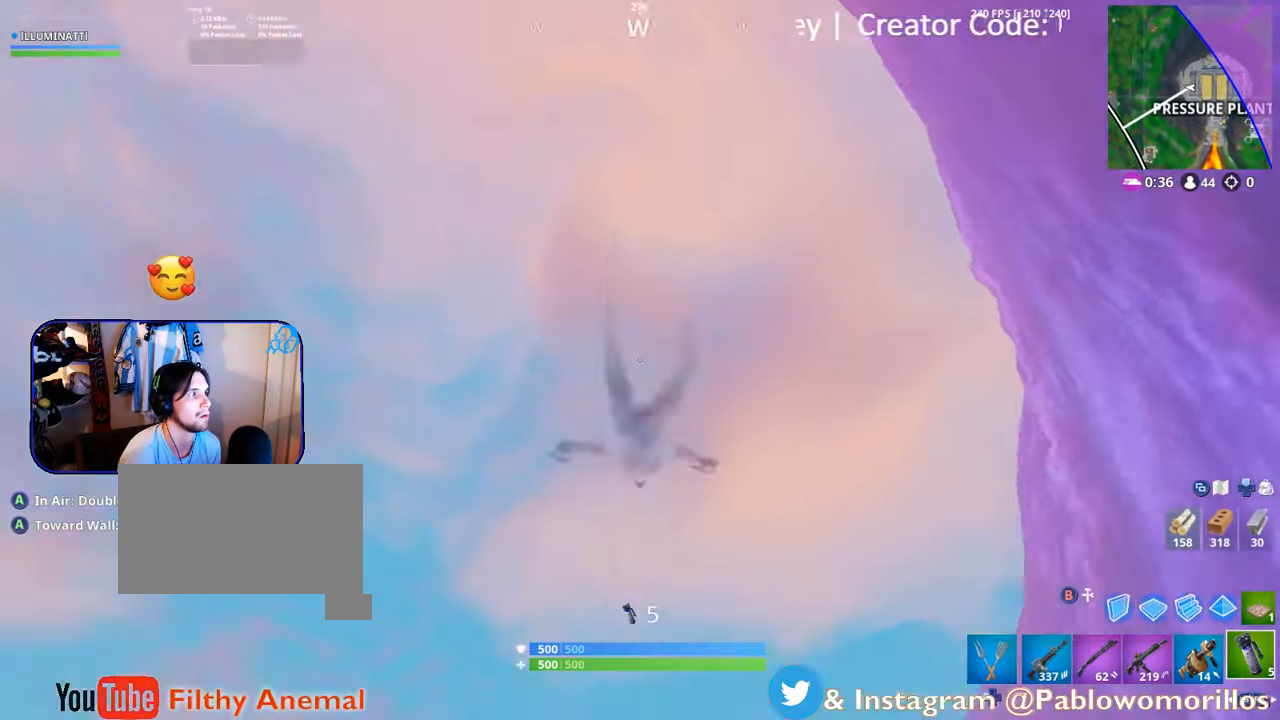
{"dt_ms": 500, "buttons": [], "left_stick": "up", "right_stick": "center", "events": [[466, "left_stick", "up"], [466, "right_stick", "center"]]}
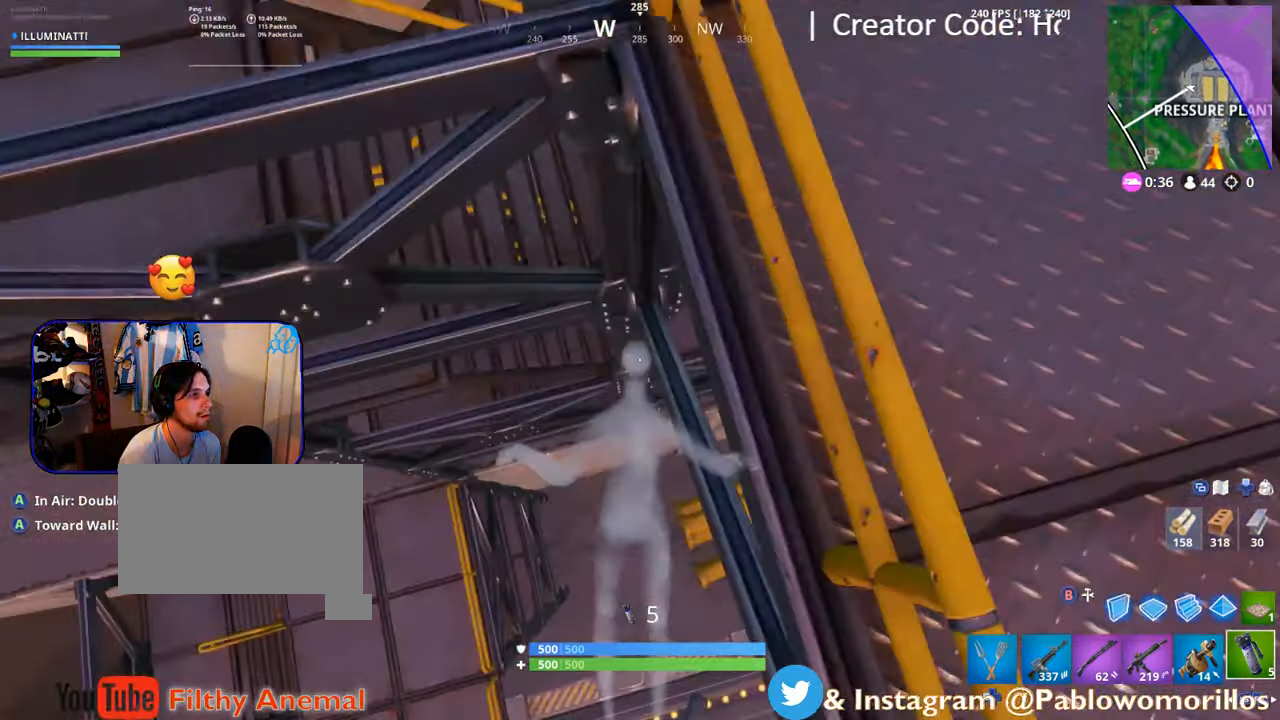
{"dt_ms": 500, "buttons": [], "left_stick": "down-left", "right_stick": "center", "events": [[183, "left_stick", "right"], [233, "left_stick", "down-left"], [233, "right_stick", "up"], [350, "right_stick", "center"]]}
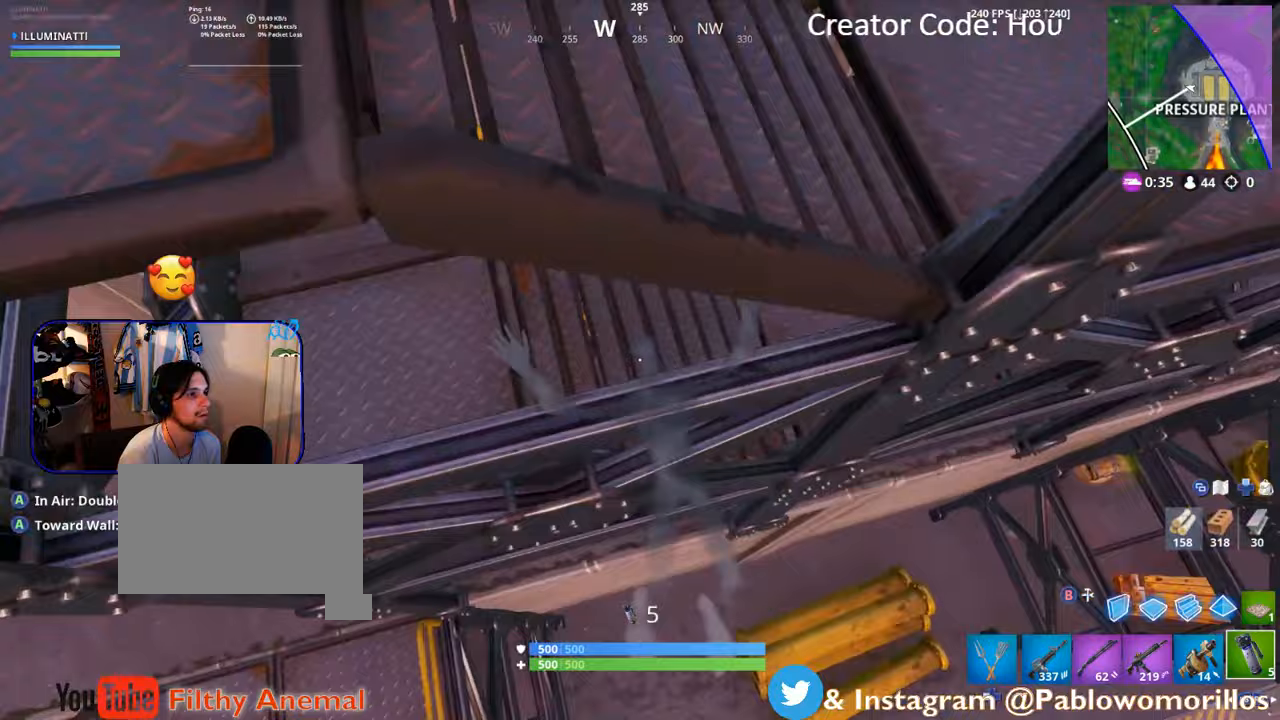
{"dt_ms": 500, "buttons": [], "left_stick": "up", "right_stick": "up", "events": [[33, "left_stick", "down"], [33, "right_stick", "up-right"], [200, "left_stick", "right"], [300, "left_stick", "center"], [433, "right_stick", "up"], [500, "left_stick", "up"]]}
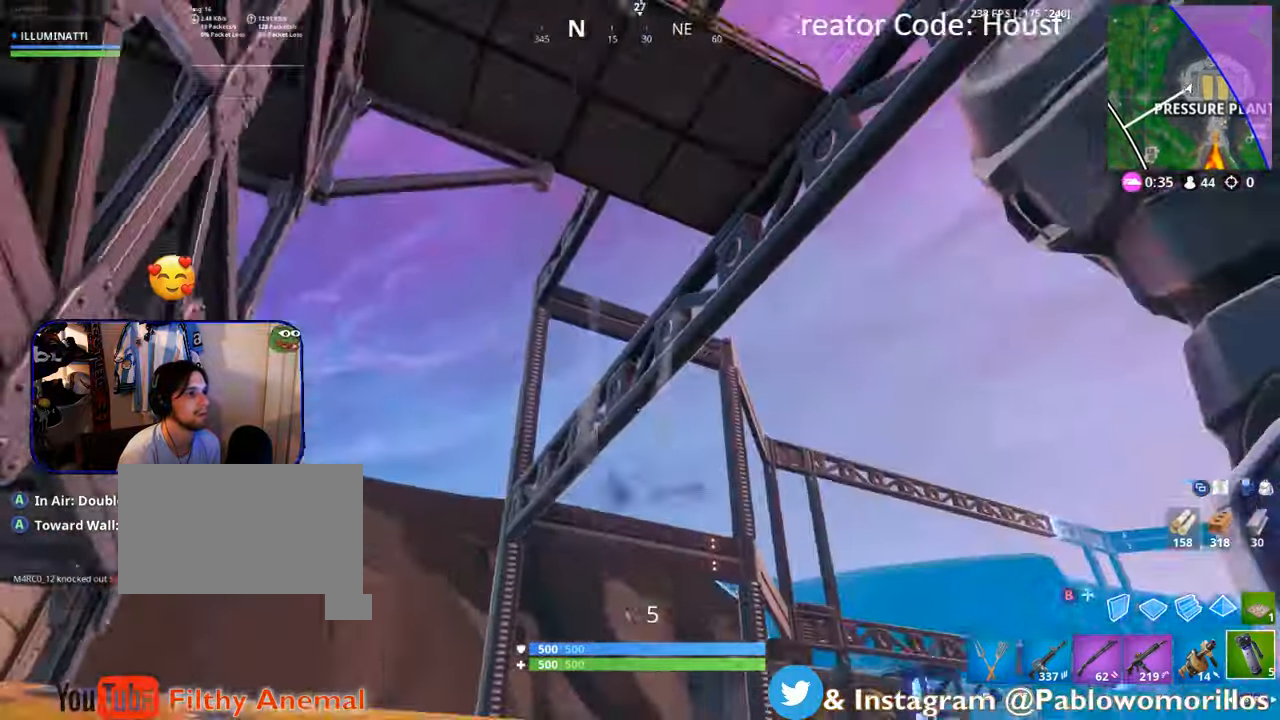
{"dt_ms": 1000, "buttons": [], "left_stick": "up", "right_stick": "center"}
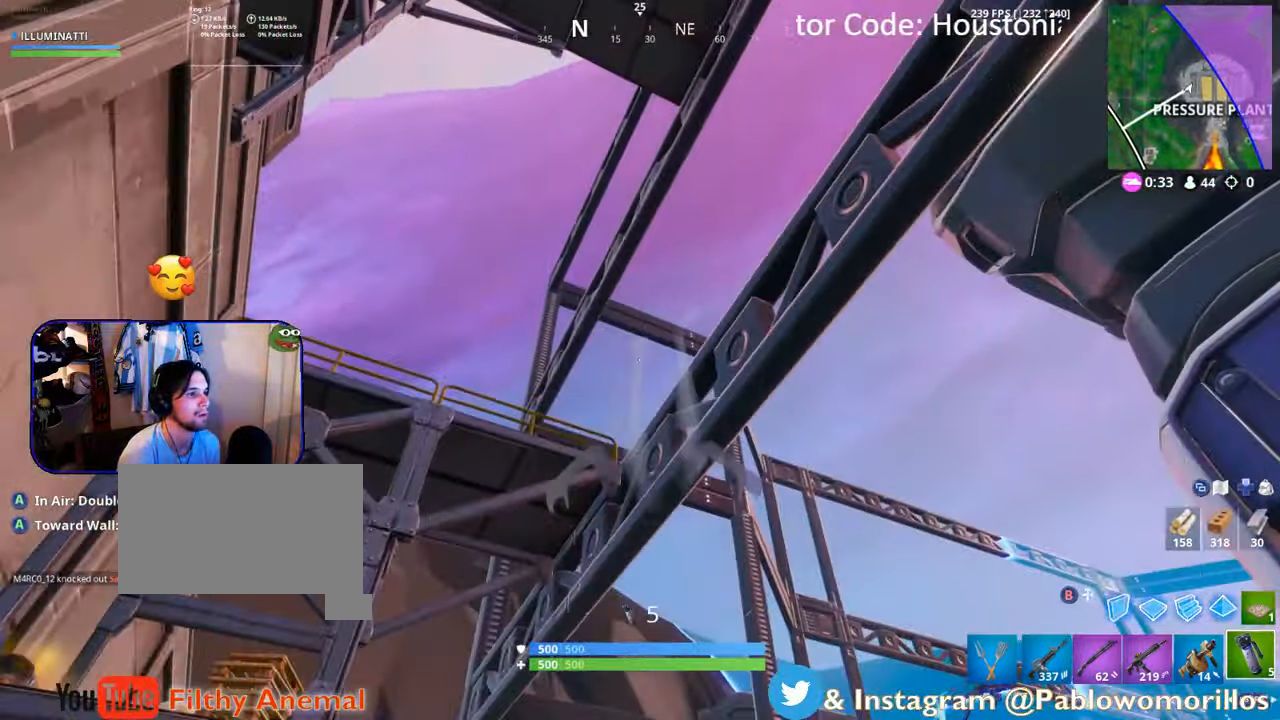
{"dt_ms": 500, "buttons": [], "left_stick": "up-left", "right_stick": "center", "events": [[117, "right_stick", "down-left"], [167, "right_stick", "down"], [217, "left_stick", "up-right"], [367, "right_stick", "center"], [400, "left_stick", "up-left"]]}
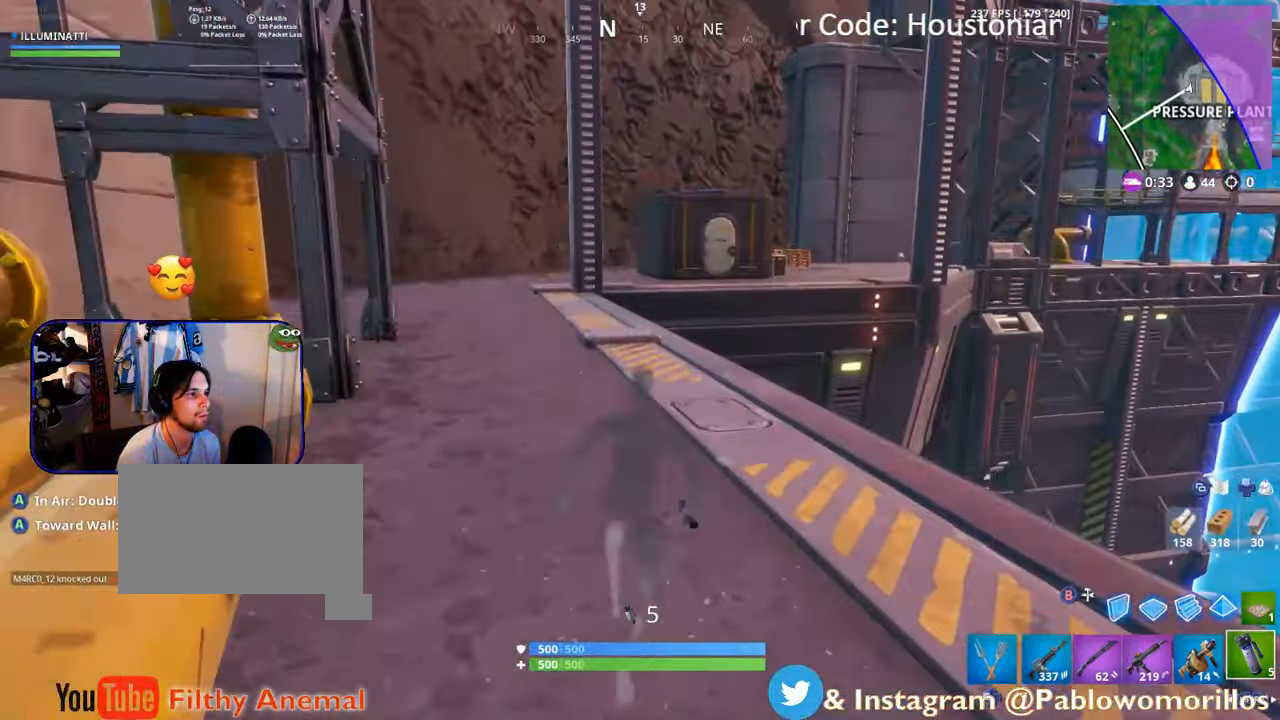
{"dt_ms": 500, "buttons": [], "left_stick": "up-right", "right_stick": "down-right", "events": [[50, "left_stick", "right"], [300, "left_stick", "up-right"], [333, "right_stick", "down-right"]]}
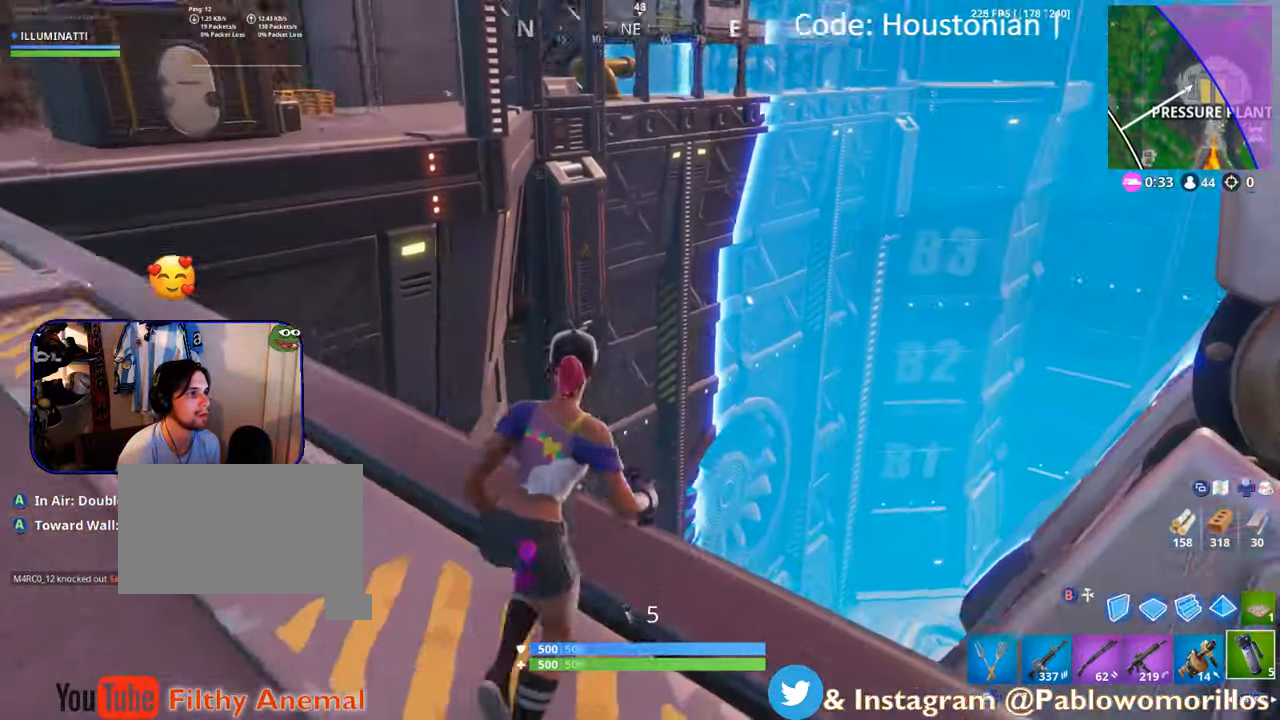
{"dt_ms": 500, "buttons": [], "left_stick": "up-left", "right_stick": "up-left", "events": [[67, "right_stick", "center"], [133, "A", "down"], [233, "A", "up"], [300, "left_stick", "right"], [400, "left_stick", "center"], [400, "right_stick", "up-left"], [483, "left_stick", "up-left"]]}
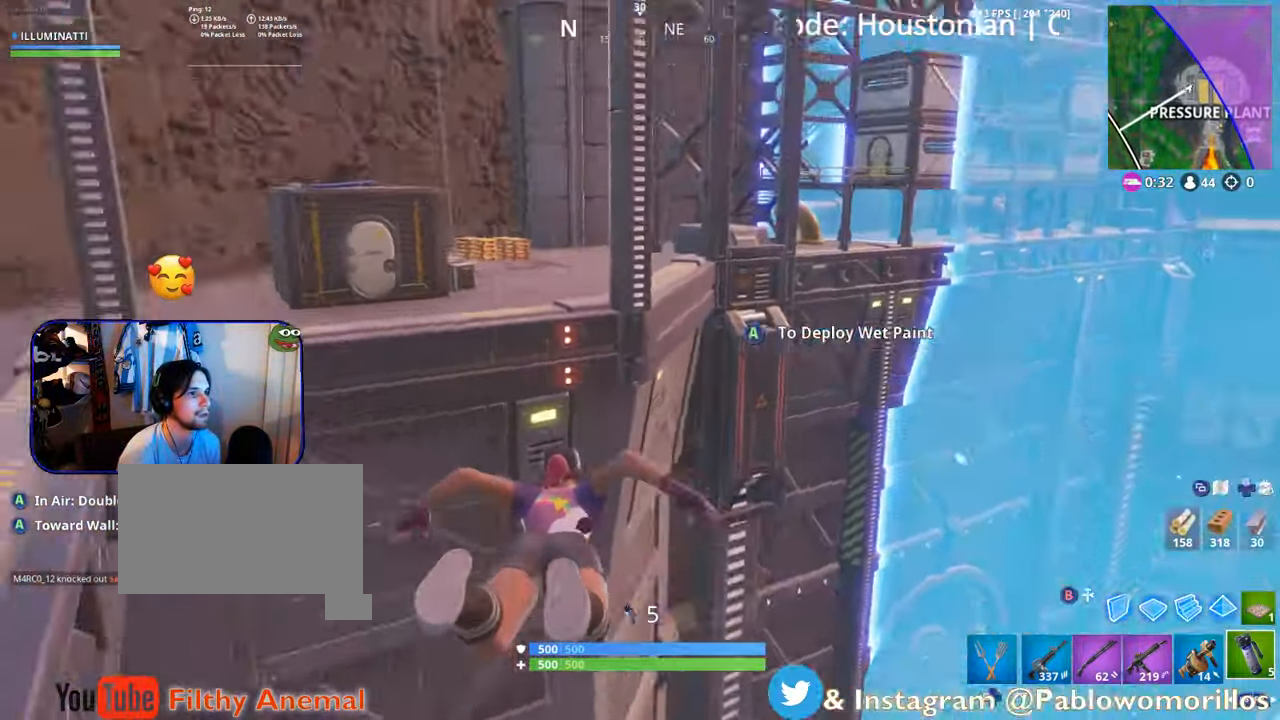
{"dt_ms": 500, "buttons": [], "left_stick": "up", "right_stick": "up-left", "events": [[167, "left_stick", "up"]]}
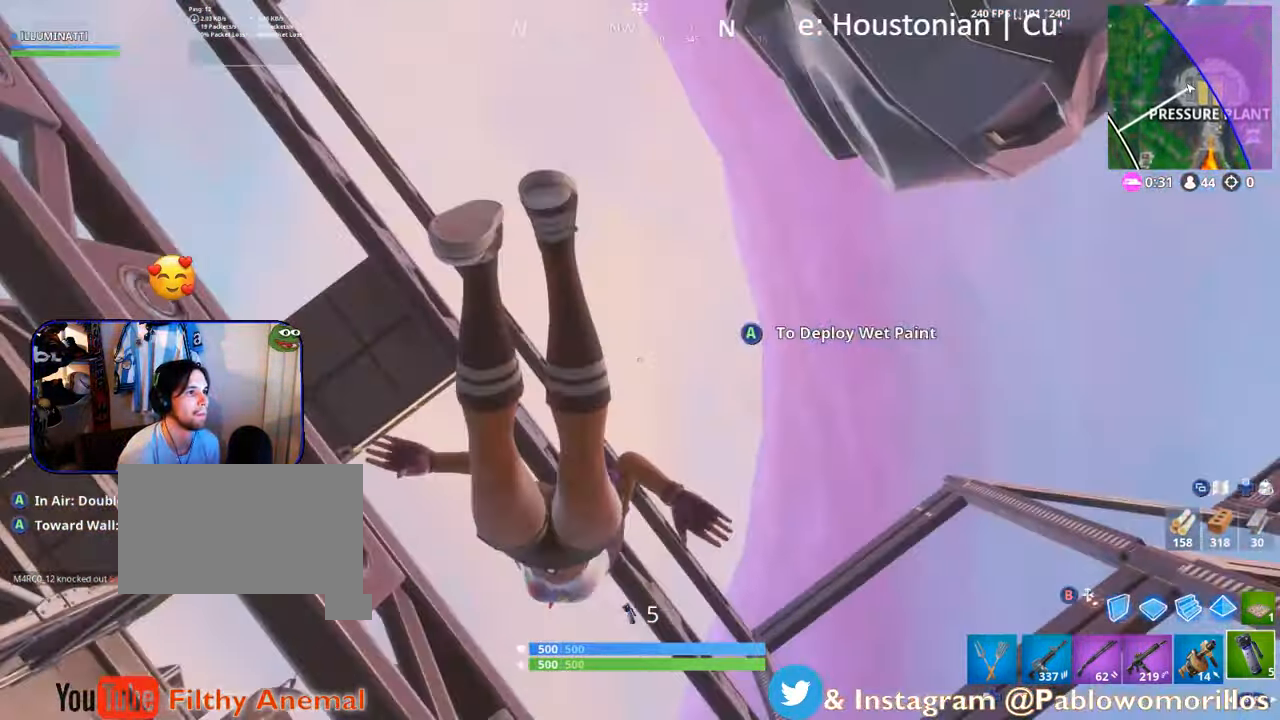
{"dt_ms": 500, "buttons": [], "left_stick": "up", "right_stick": "center", "events": [[33, "right_stick", "center"]]}
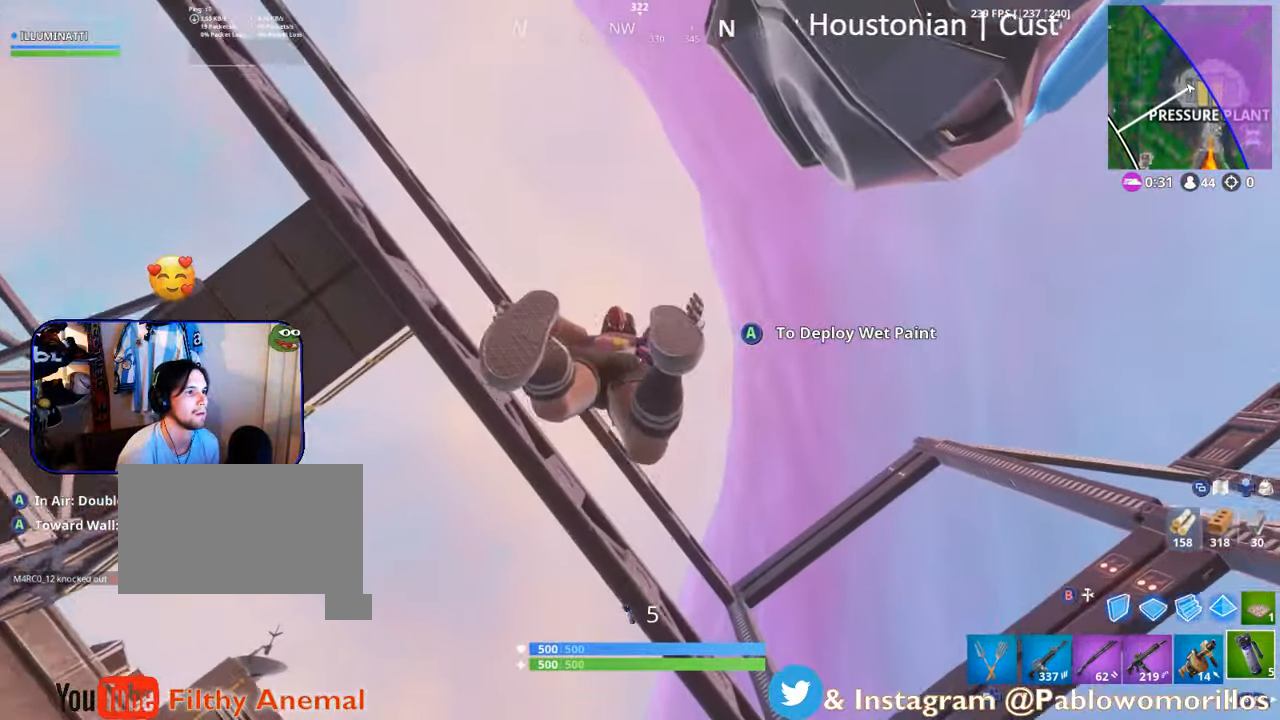
{"dt_ms": 500, "buttons": [], "left_stick": "up", "right_stick": "center", "events": []}
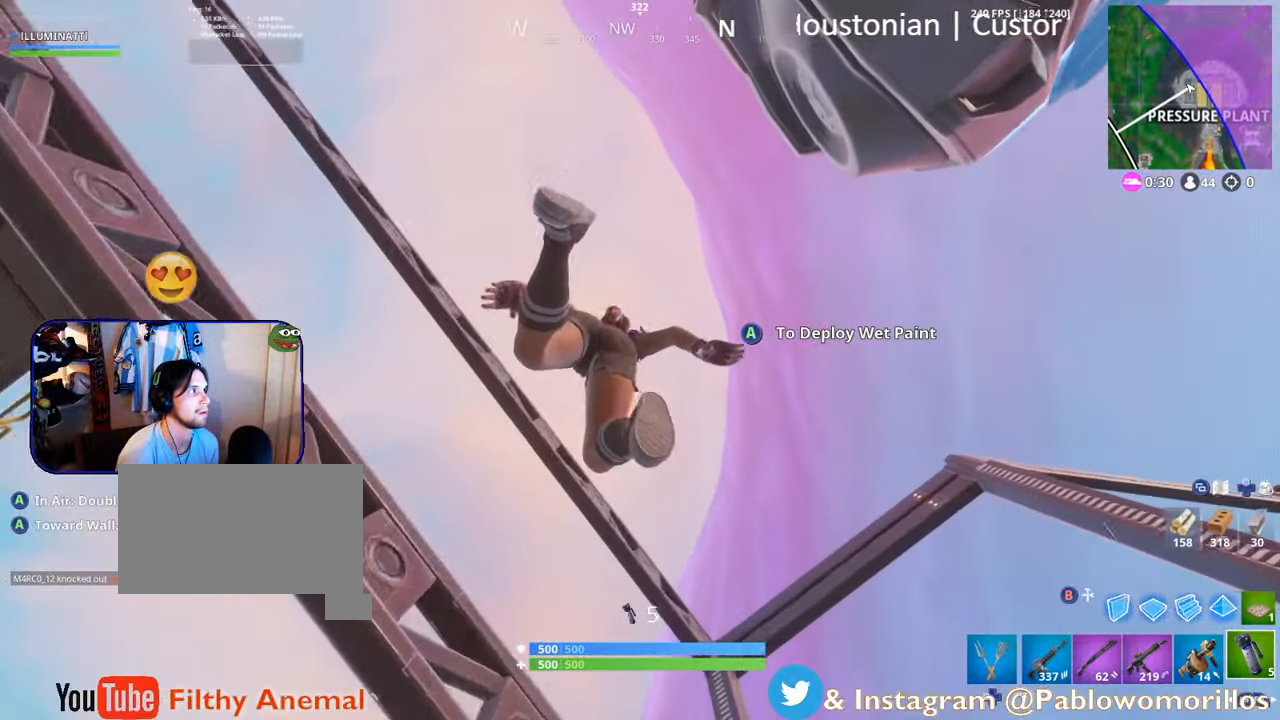
{"dt_ms": 500, "buttons": [], "left_stick": "up", "right_stick": "center", "events": [[283, "right_stick", "left"], [367, "right_stick", "center"]]}
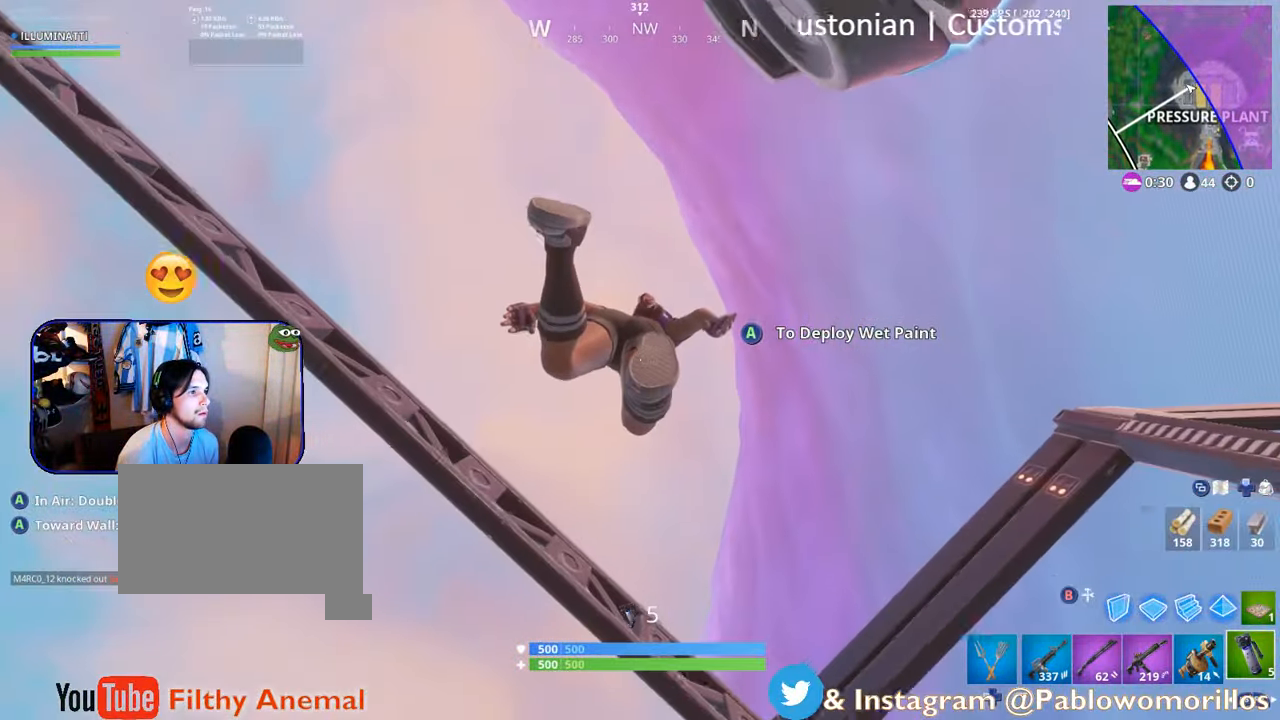
{"dt_ms": 500, "buttons": [], "left_stick": "up-left", "right_stick": "down-left", "events": [[117, "right_stick", "down-left"], [217, "right_stick", "center"], [334, "left_stick", "up-left"], [417, "right_stick", "down-left"]]}
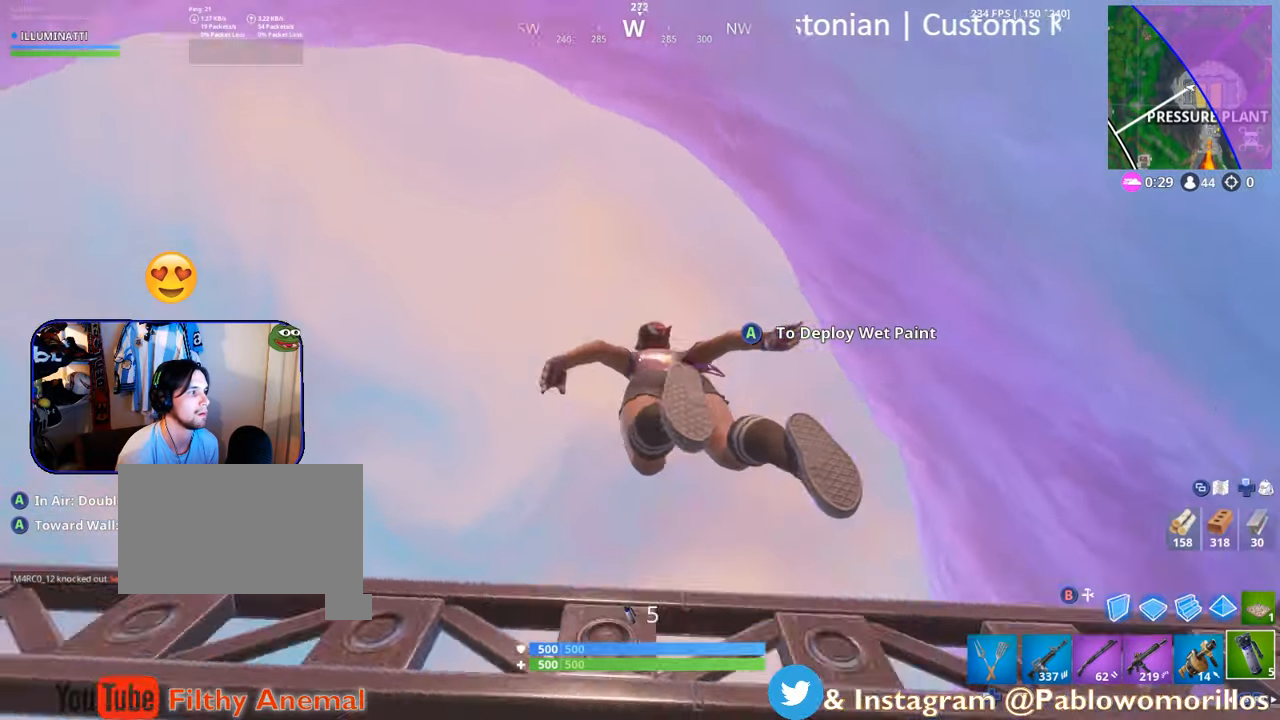
{"dt_ms": 500, "buttons": [], "left_stick": "up", "right_stick": "down-left", "events": [[67, "right_stick", "center"], [234, "right_stick", "down-left"], [284, "left_stick", "up"], [400, "right_stick", "center"], [500, "right_stick", "down-left"]]}